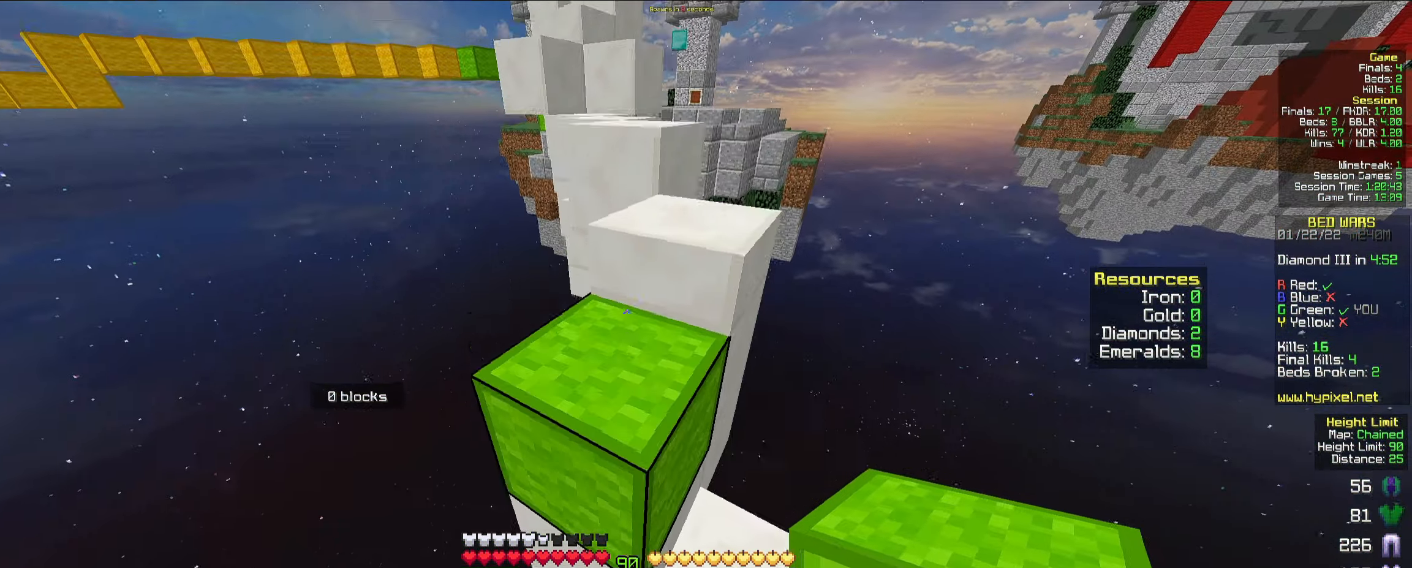
Gameplay with keyboard and mouse; each line is a JSON object with the keys and mouse buttons held at the frame after it. "events" lists presses ("down") and releases ("up") of "a", "d", "s", "space", "w", "mouse_left" and "mouse_right" between this image and that frame as [ms after this image, input, new state], when the widget could be followed in between. "mouse_left", "mouse_right" = the "left", "right" buttons of the "mouse" list. No other keys are recorded. Fast repeated clicks can show as one long hold. Mouse movement is not recorded.
{"keys": ["w"], "mouse": [], "events": [[83, "space", "up"], [283, "d", "down"], [433, "d", "up"]]}
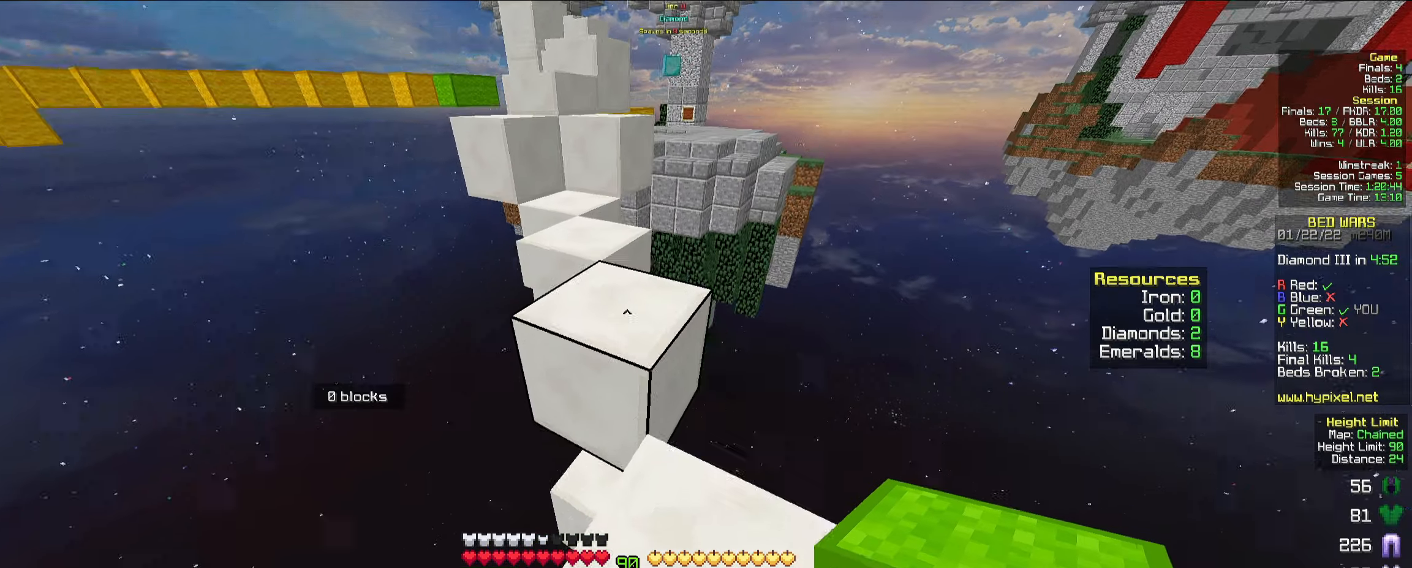
{"keys": ["w"], "mouse": [], "events": [[267, "d", "down"], [350, "d", "up"]]}
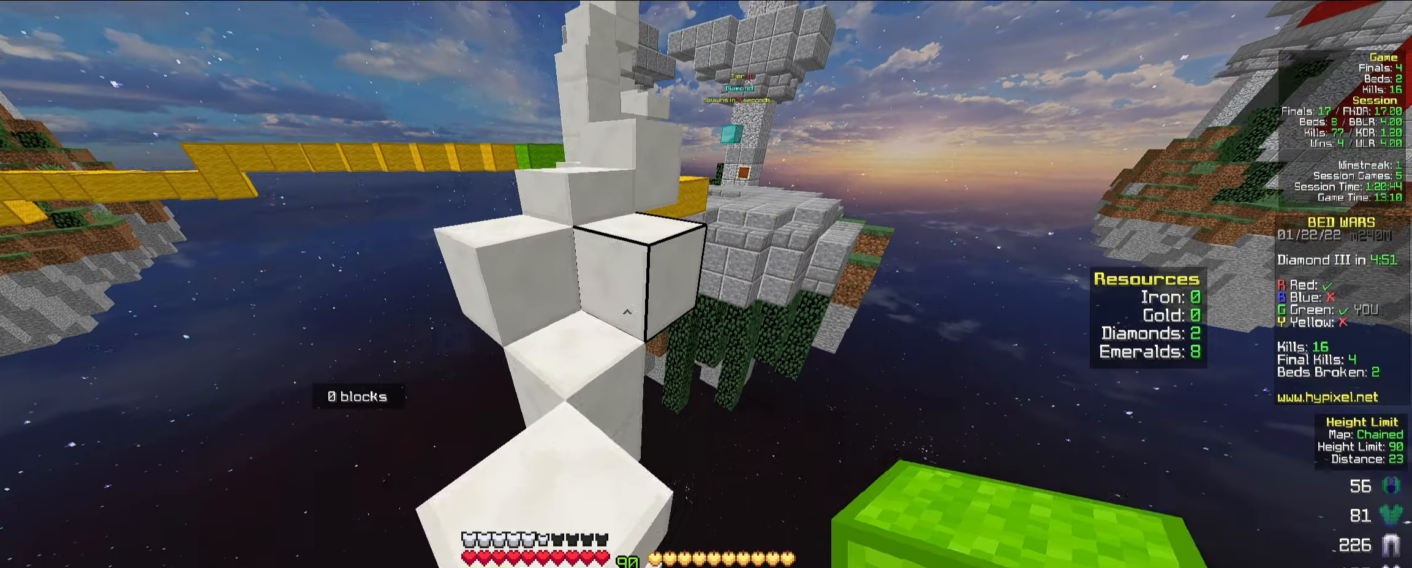
{"keys": ["d", "w"], "mouse": [], "events": [[17, "a", "down"], [100, "space", "down"], [267, "space", "up"], [383, "a", "up"], [417, "d", "down"]]}
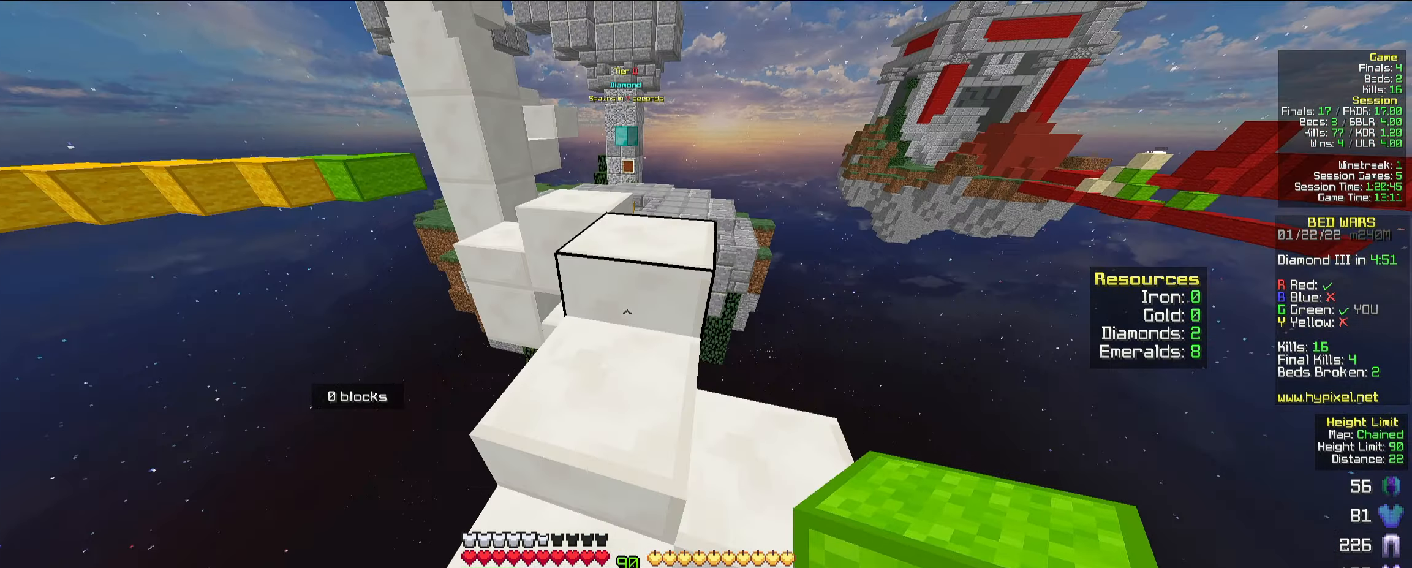
{"keys": ["a", "w"], "mouse": [], "events": [[183, "d", "up"], [383, "a", "down"]]}
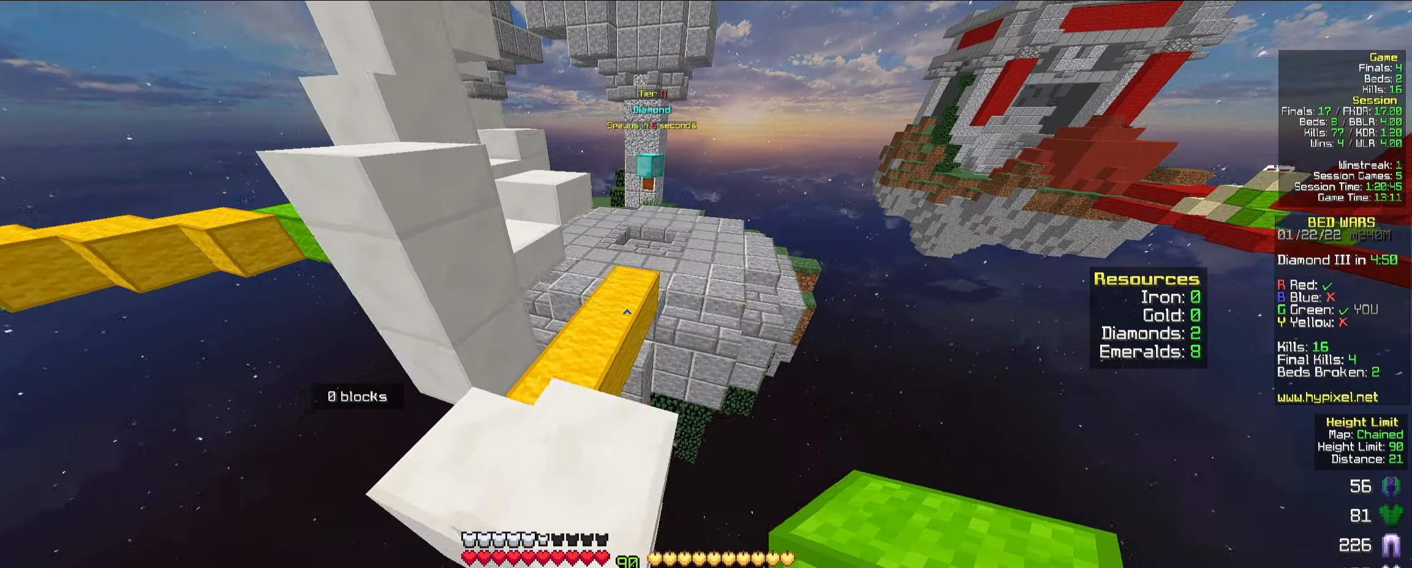
{"keys": ["w"], "mouse": [], "events": [[33, "a", "up"], [117, "space", "down"], [150, "a", "down"], [283, "space", "up"], [333, "a", "up"]]}
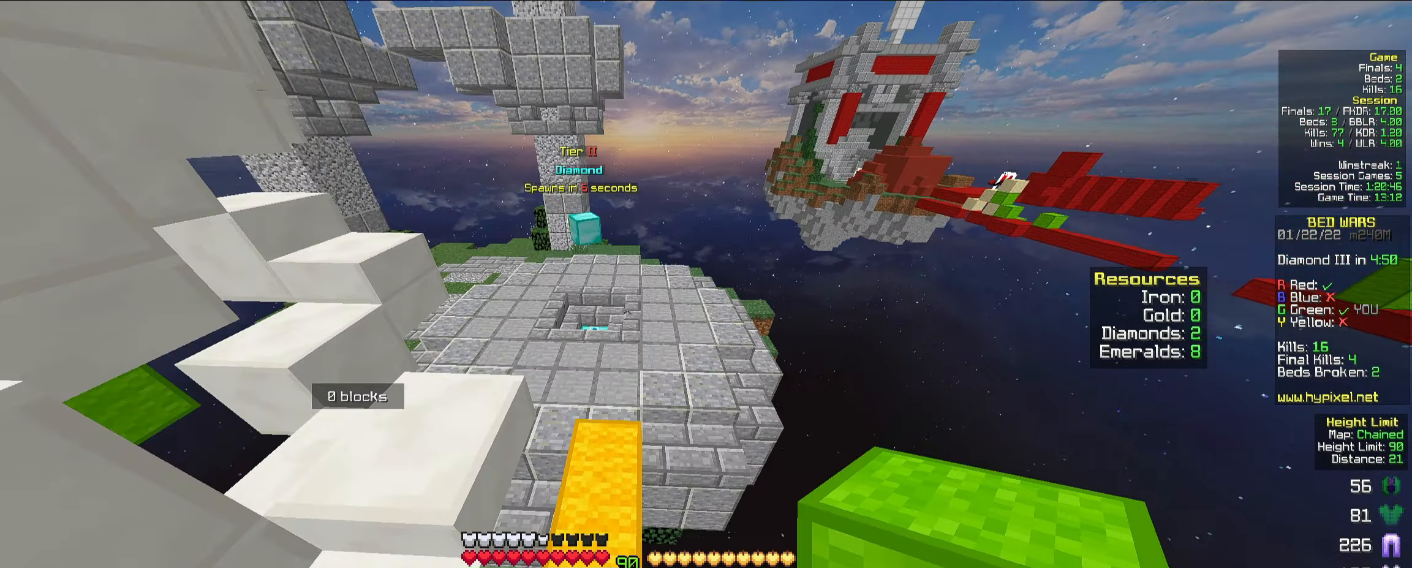
{"keys": ["a", "w"], "mouse": [], "events": [[283, "space", "down"], [333, "a", "down"], [450, "space", "up"]]}
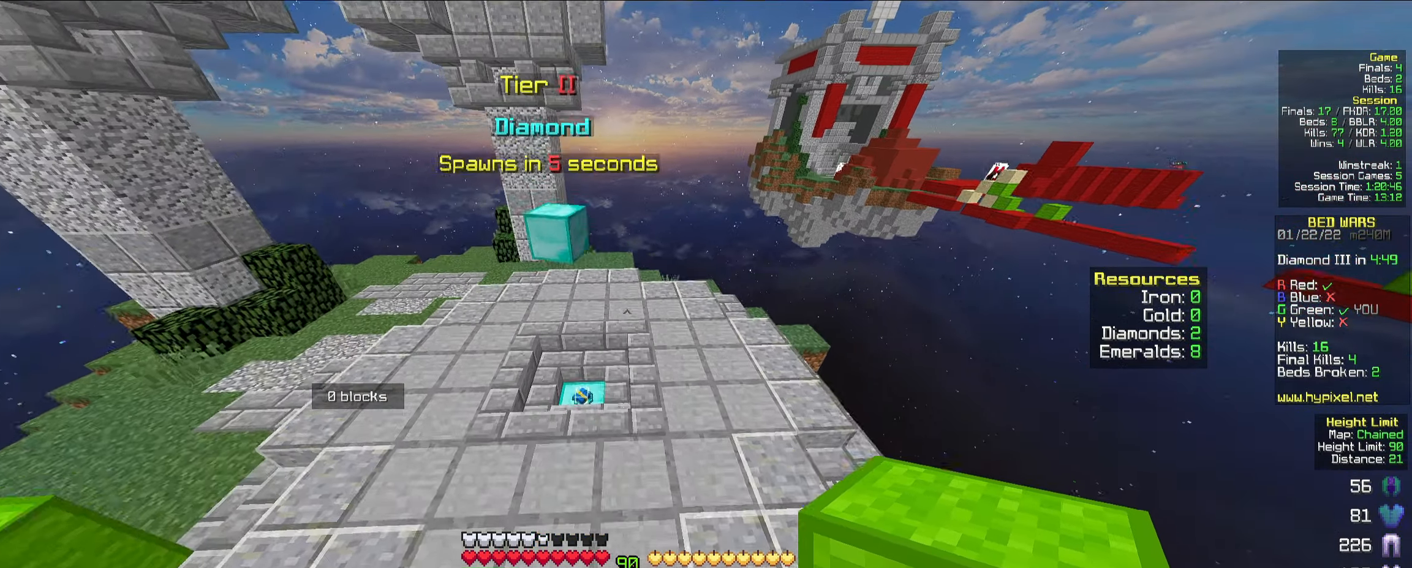
{"keys": ["w"], "mouse": [], "events": [[100, "a", "up"]]}
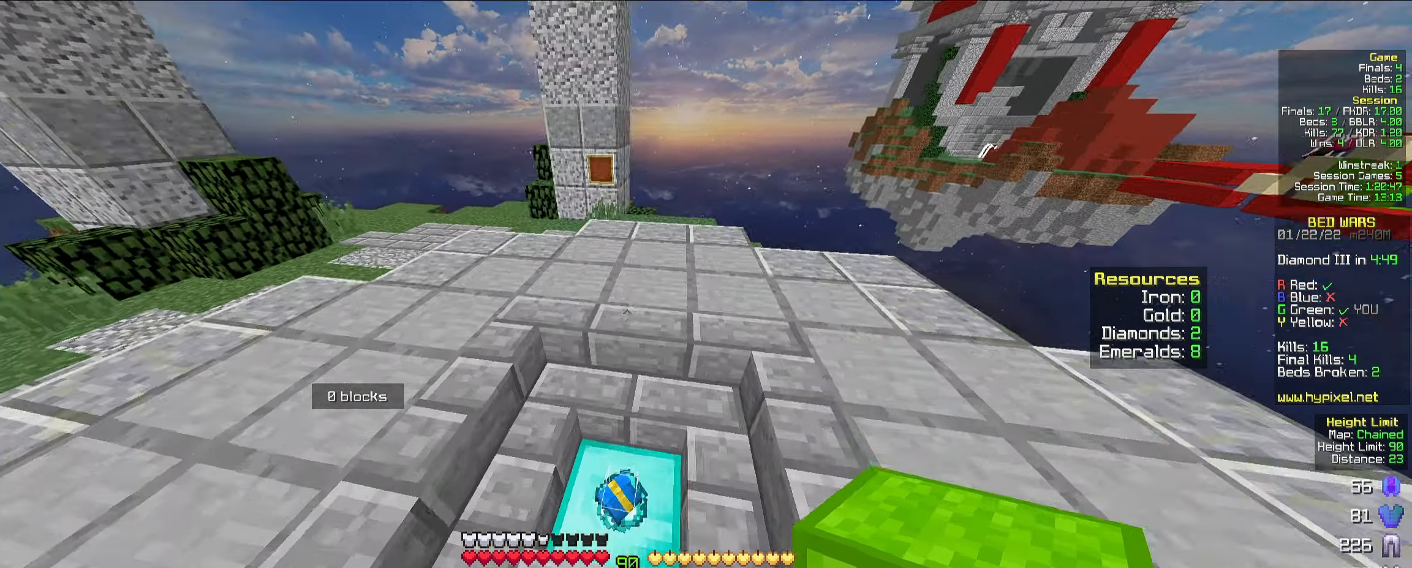
{"keys": ["space", "w"], "mouse": [], "events": [[17, "d", "down"], [117, "d", "up"], [350, "space", "down"], [417, "space", "up"], [483, "space", "down"]]}
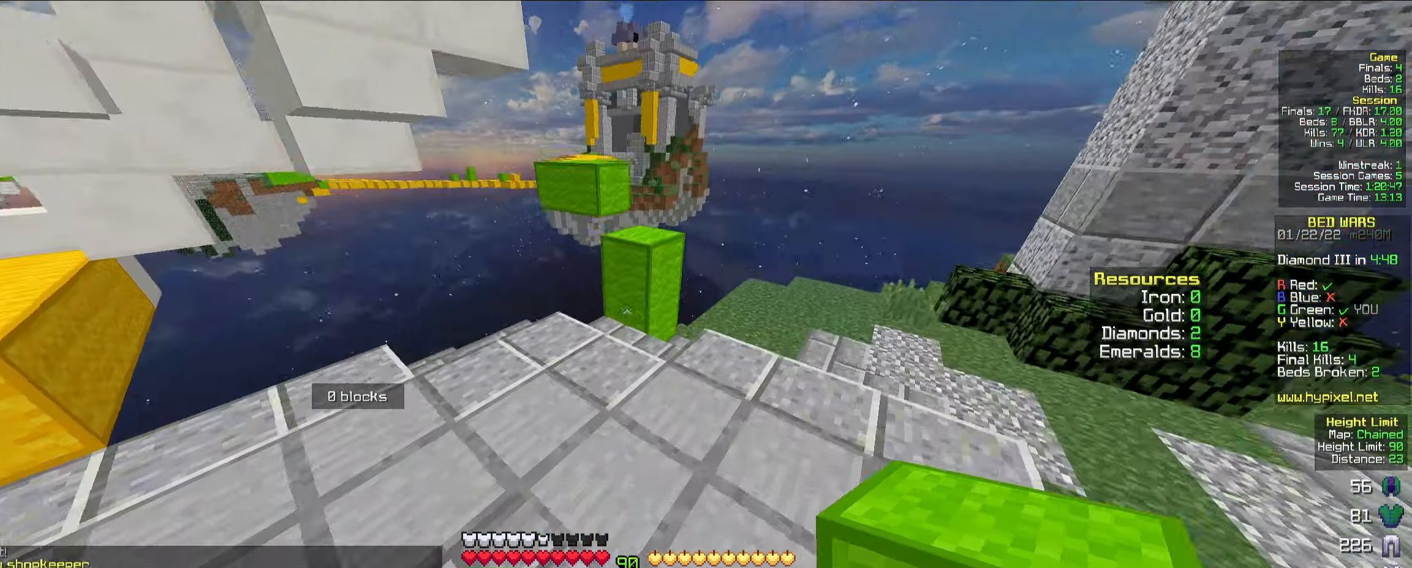
{"keys": ["space", "w"], "mouse": [], "events": [[100, "space", "up"], [483, "space", "down"]]}
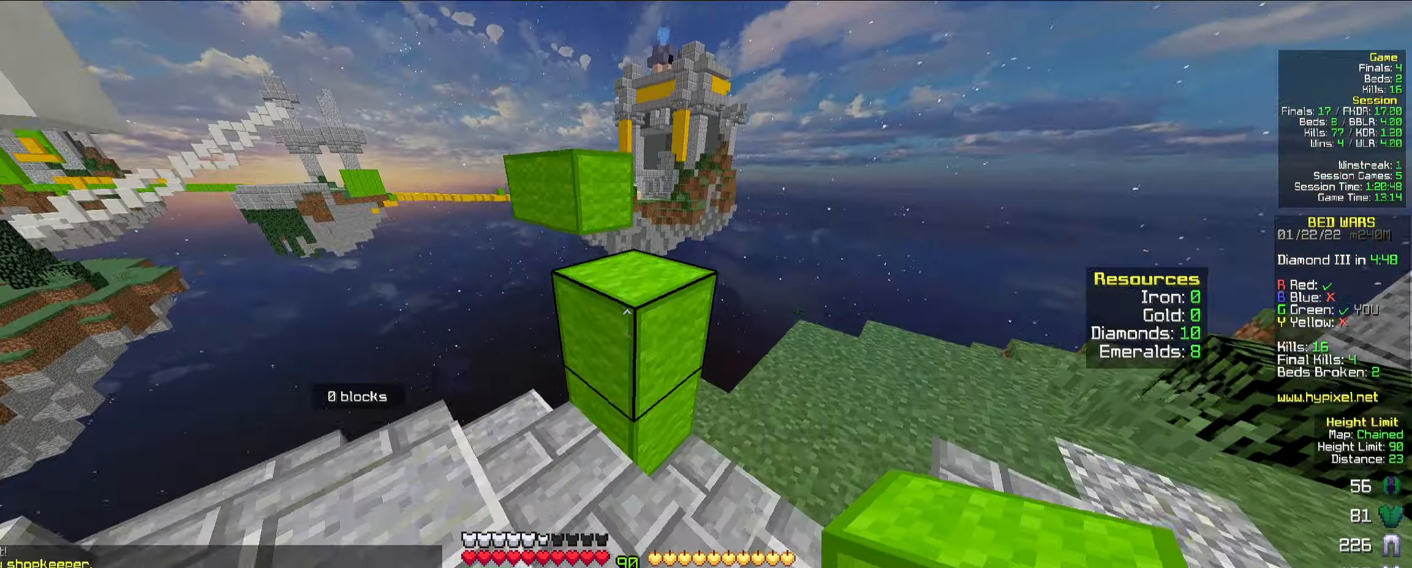
{"keys": [], "mouse": [], "events": [[33, "d", "down"], [167, "a", "down"], [167, "space", "up"], [233, "d", "up"], [383, "w", "up"], [400, "a", "up"]]}
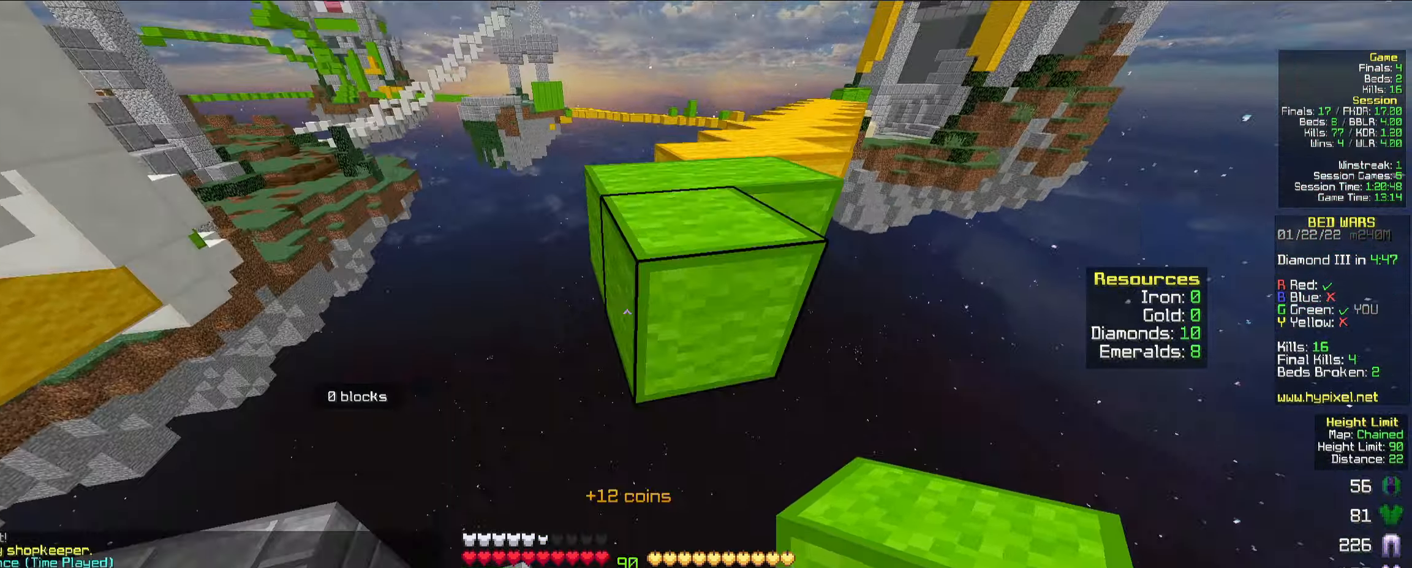
{"keys": [], "mouse": ["right"], "events": [[33, "mouse_right", "down"], [100, "s", "down"], [317, "s", "up"], [334, "mouse_right", "up"], [400, "mouse_right", "down"]]}
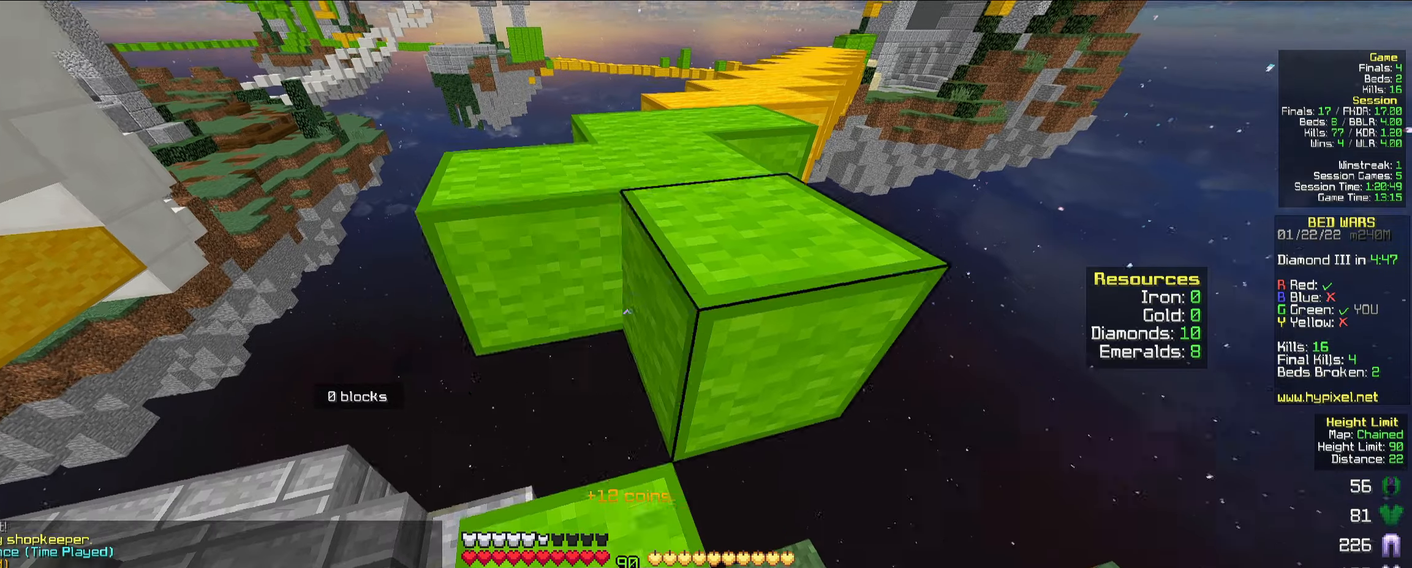
{"keys": ["a", "w"], "mouse": [], "events": [[167, "mouse_right", "up"], [267, "w", "down"], [284, "space", "down"], [484, "space", "up"], [500, "a", "down"]]}
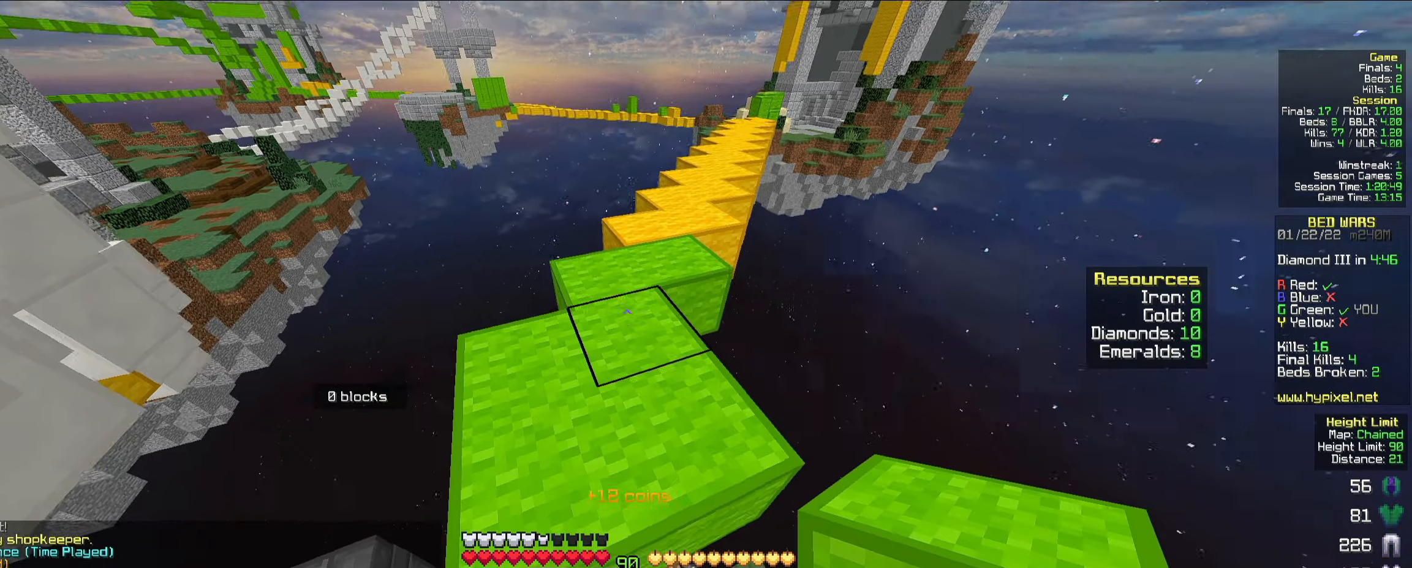
{"keys": ["space", "w"], "mouse": [], "events": [[167, "a", "up"], [217, "space", "down"]]}
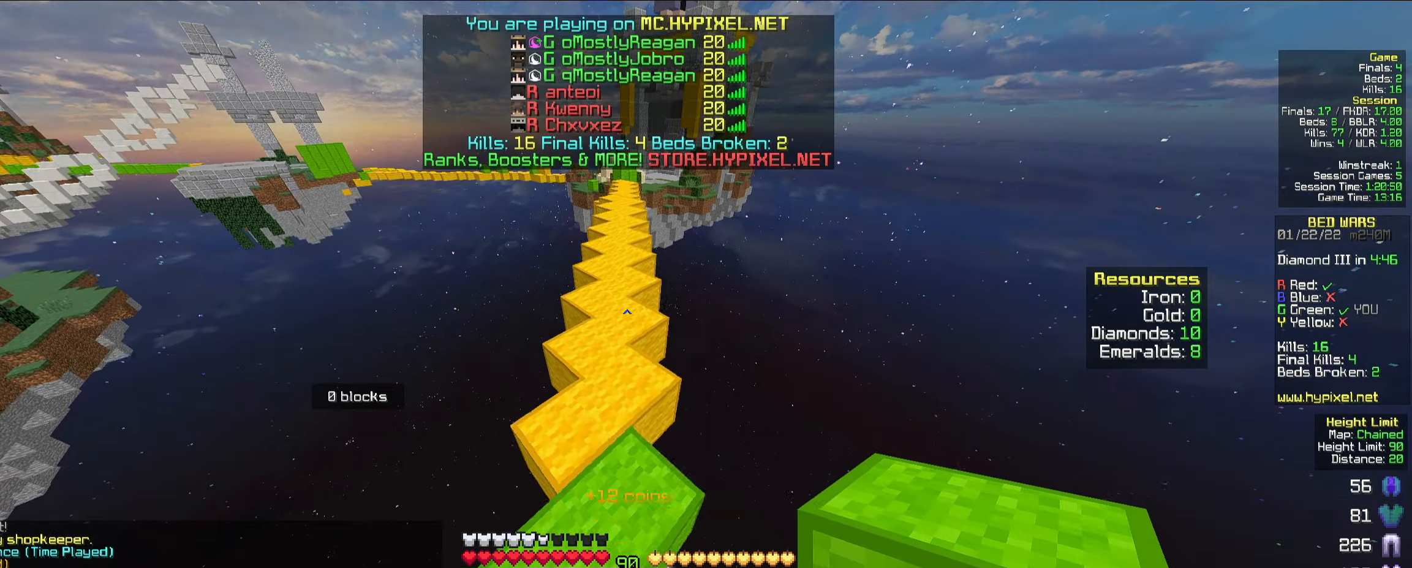
{"keys": ["space", "w"], "mouse": [], "events": [[250, "mouse_left", "down"], [300, "mouse_left", "up"], [317, "mouse_left", "down"], [350, "mouse_left", "up"]]}
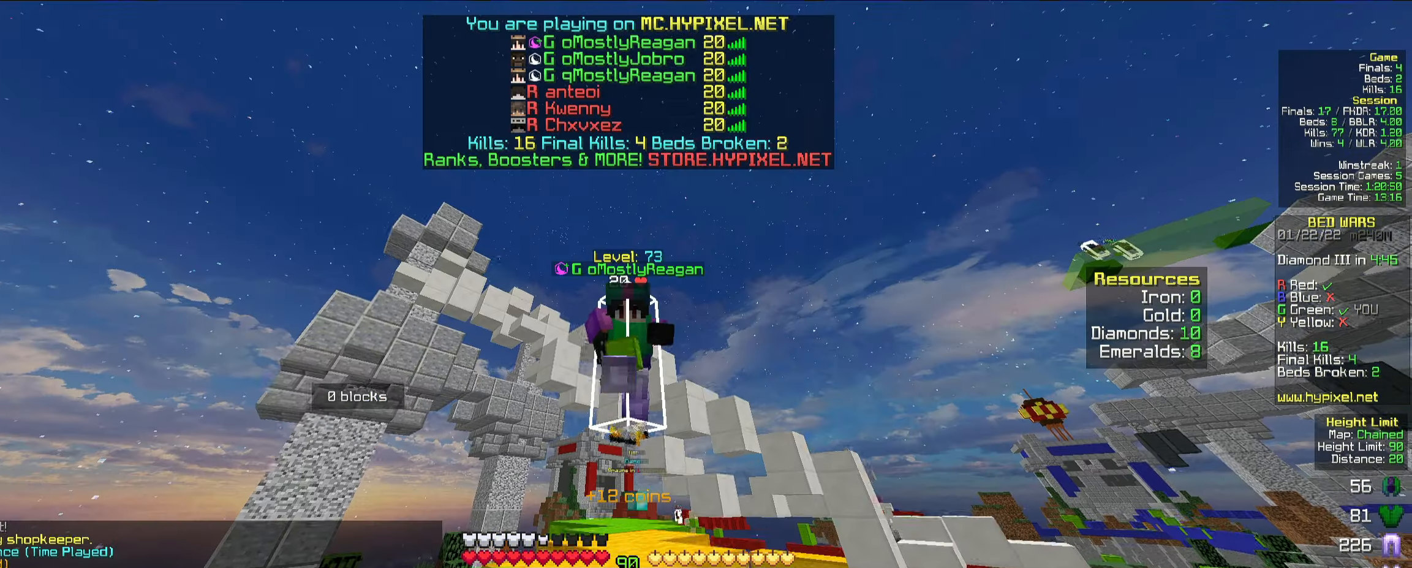
{"keys": ["space", "w"], "mouse": ["left"], "events": [[50, "mouse_left", "down"], [117, "mouse_left", "up"], [134, "mouse_left", "down"], [167, "mouse_left", "up"], [434, "mouse_left", "down"], [484, "mouse_left", "up"], [500, "mouse_left", "down"]]}
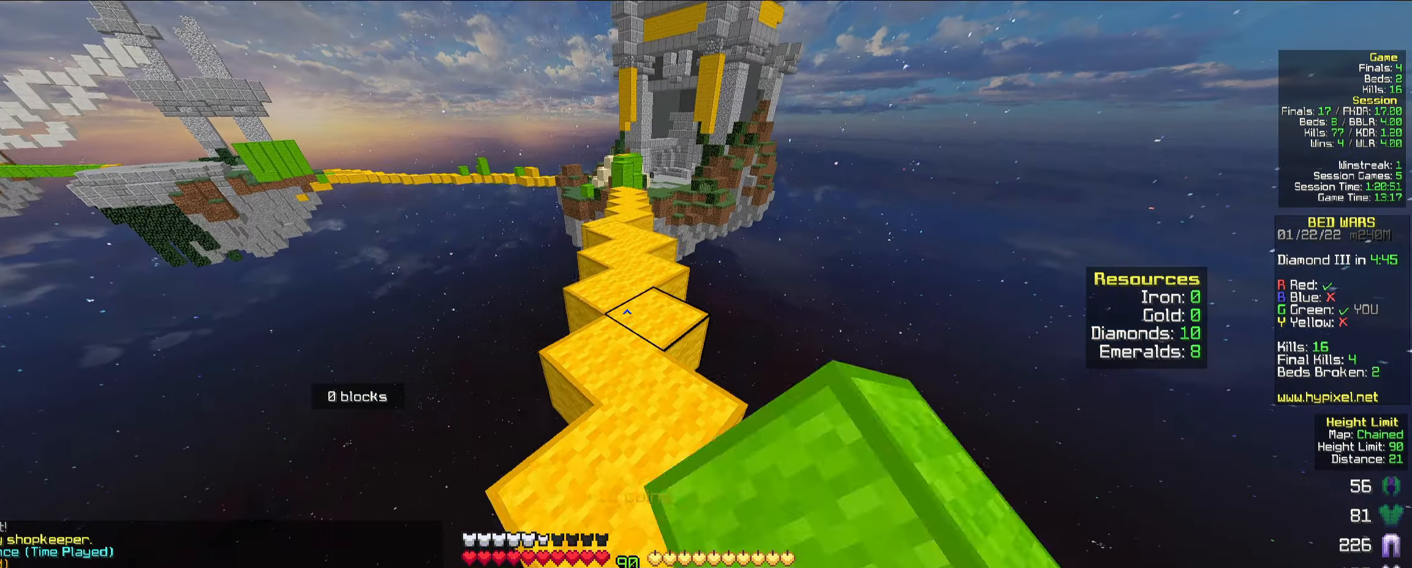
{"keys": ["space", "w"], "mouse": [], "events": [[34, "mouse_left", "up"], [50, "mouse_left", "down"], [67, "mouse_left", "up"], [300, "mouse_left", "down"], [317, "mouse_left", "up"], [334, "mouse_left", "down"], [350, "mouse_left", "up"], [367, "mouse_left", "down"], [384, "mouse_left", "up"], [400, "mouse_left", "down"], [417, "mouse_left", "up"], [434, "mouse_left", "down"], [450, "mouse_left", "up"], [467, "mouse_left", "down"], [500, "mouse_left", "up"]]}
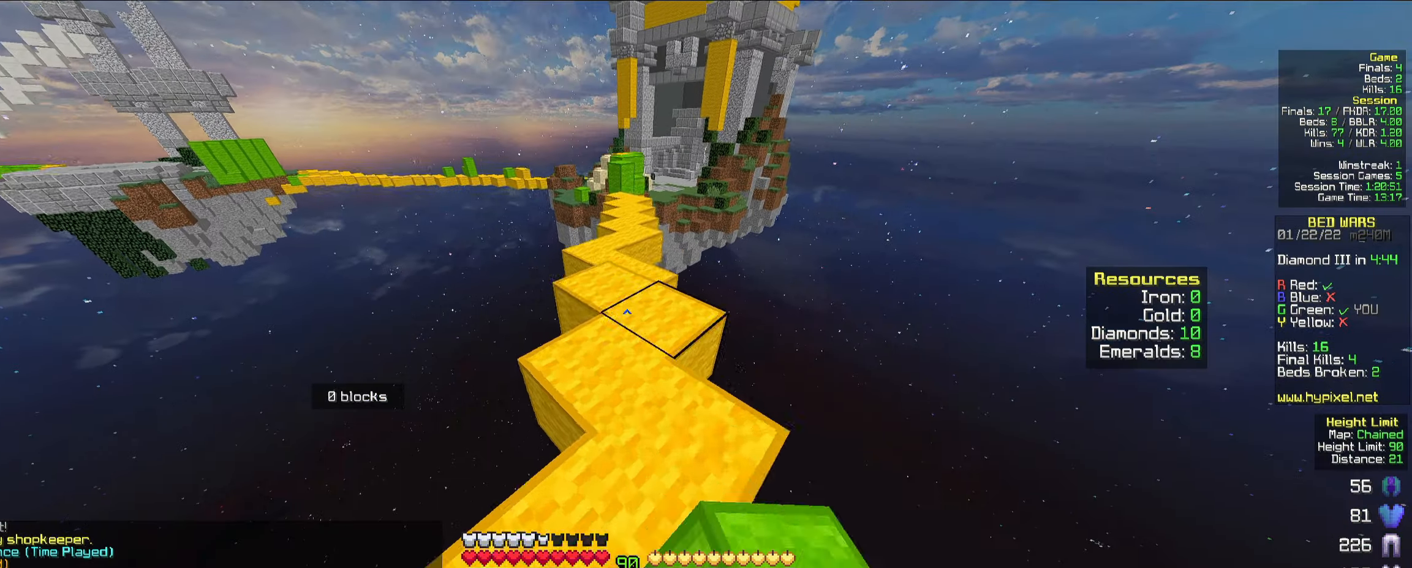
{"keys": ["space", "w"], "mouse": [], "events": [[234, "mouse_left", "down"], [250, "mouse_left", "up"], [284, "mouse_left", "down"], [300, "mouse_left", "up"], [317, "mouse_left", "down"], [334, "mouse_left", "up"], [350, "mouse_left", "down"], [367, "mouse_left", "up"], [384, "mouse_left", "down"], [417, "mouse_left", "up"]]}
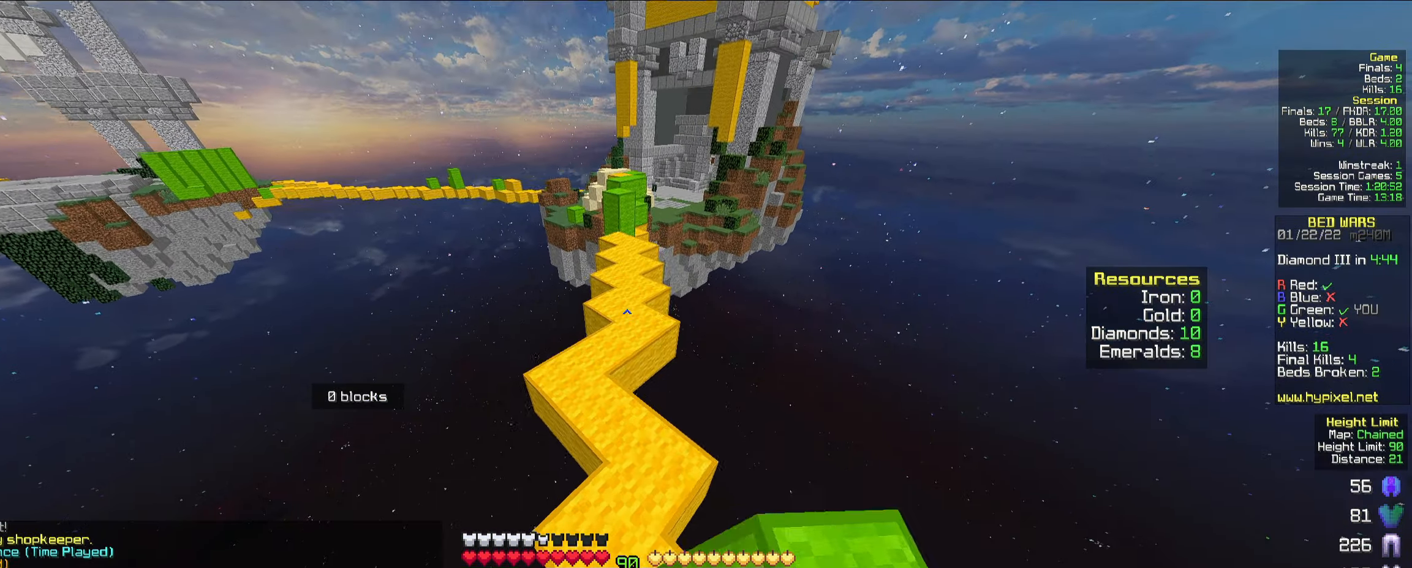
{"keys": ["space", "w"], "mouse": [], "events": [[150, "mouse_left", "down"], [167, "mouse_left", "up"], [200, "mouse_left", "down"], [267, "mouse_left", "up"], [467, "mouse_left", "down"], [484, "mouse_left", "up"]]}
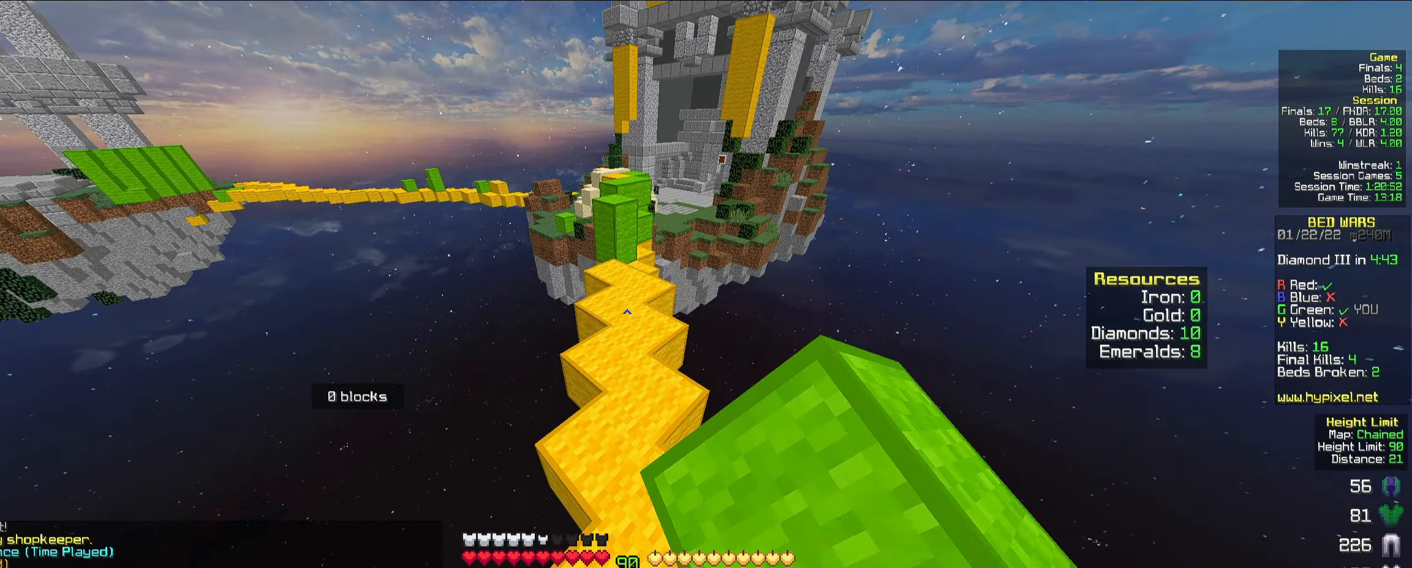
{"keys": ["space", "w"], "mouse": [], "events": [[17, "a", "down"], [134, "space", "up"], [184, "a", "up"], [400, "mouse_right", "down"], [450, "space", "down"], [467, "mouse_right", "up"]]}
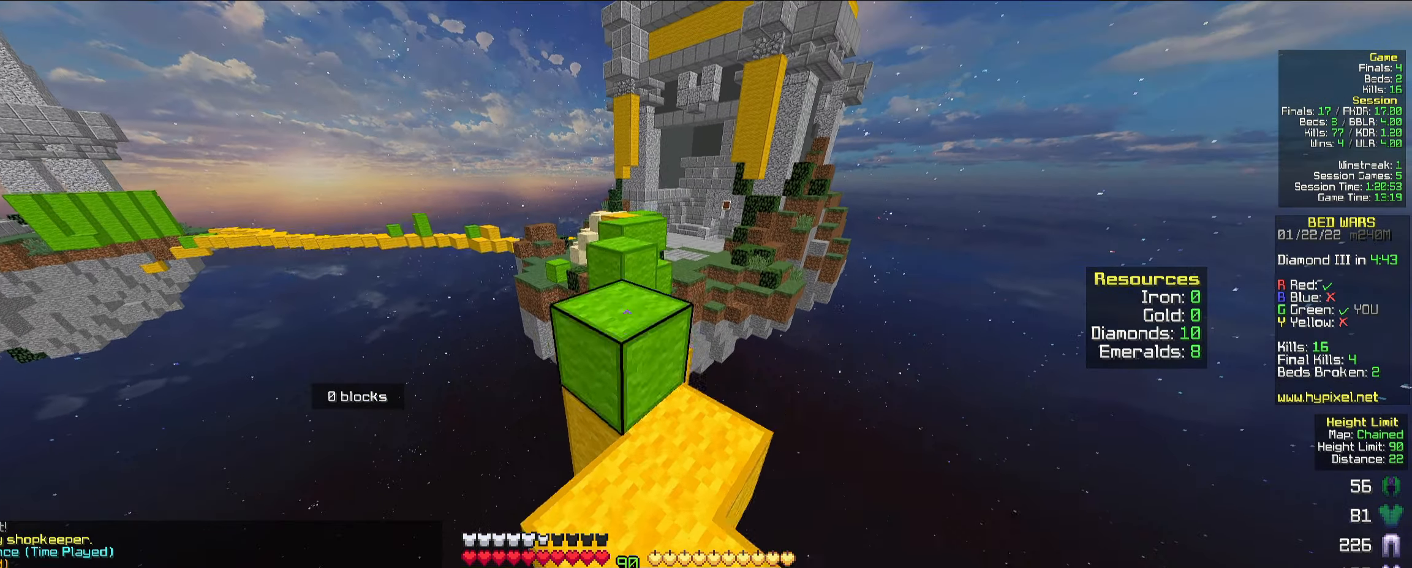
{"keys": ["space", "w"], "mouse": [], "events": [[134, "space", "up"], [417, "space", "down"]]}
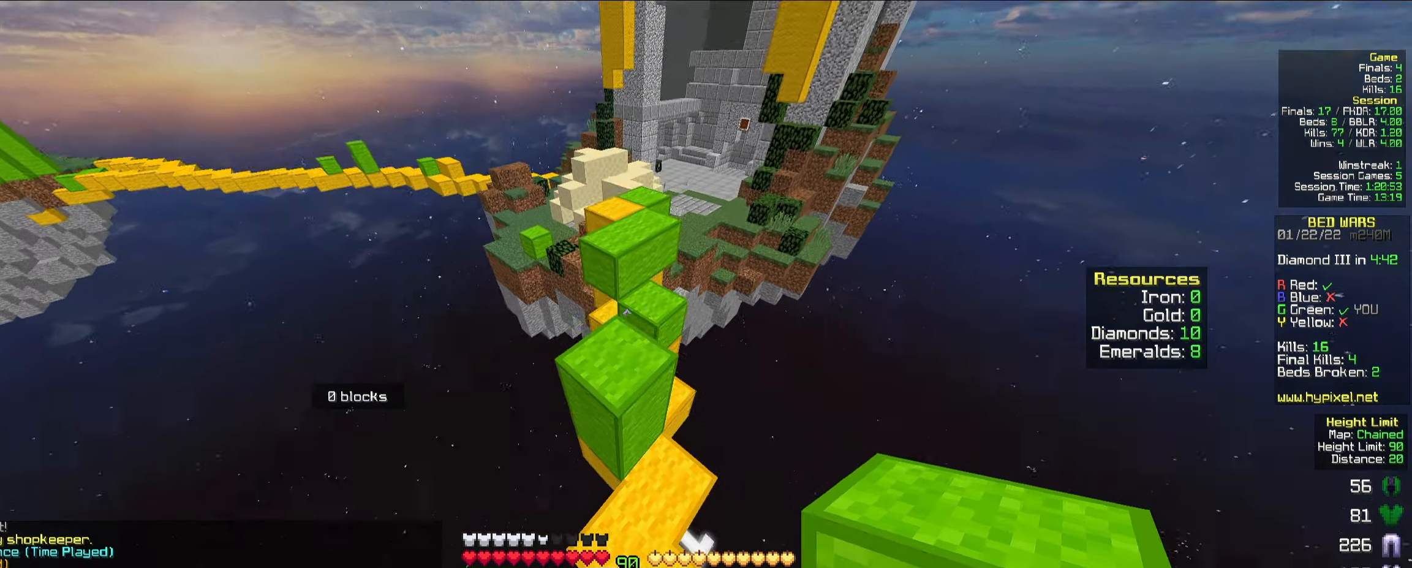
{"keys": ["w"], "mouse": [], "events": [[84, "space", "up"], [134, "d", "down"], [300, "d", "up"], [400, "mouse_right", "down"], [500, "mouse_right", "up"]]}
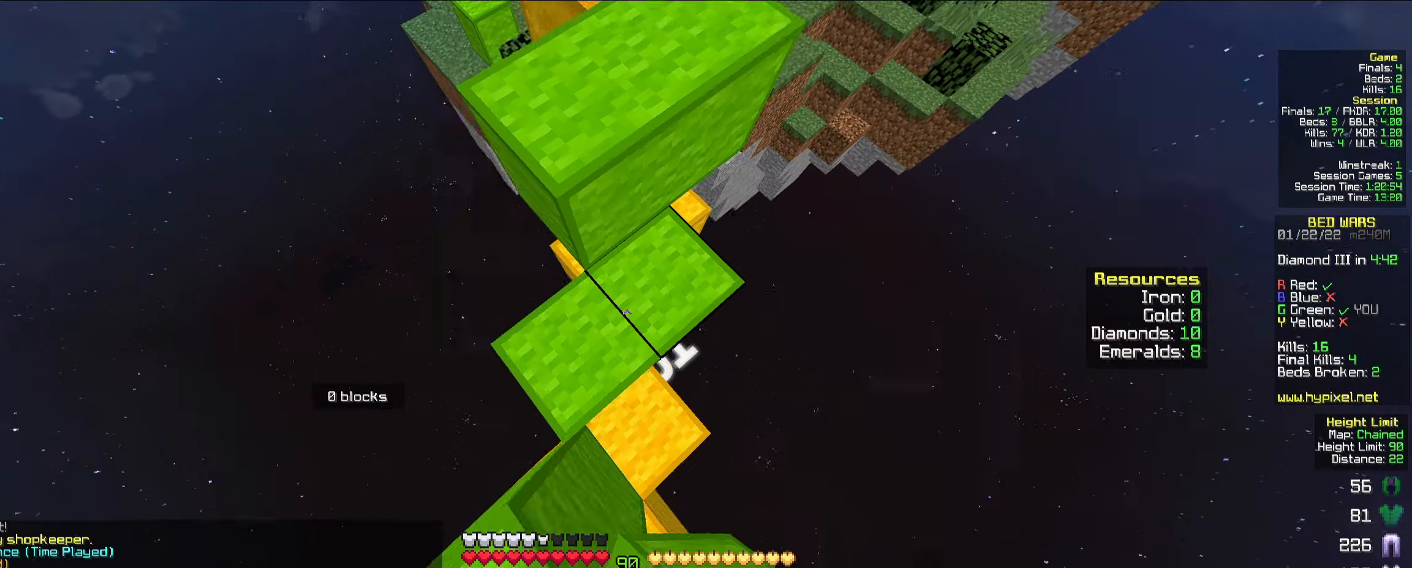
{"keys": ["w"], "mouse": [], "events": [[33, "w", "up"], [150, "space", "down"], [200, "a", "down"], [200, "w", "down"], [366, "space", "up"], [450, "a", "up"]]}
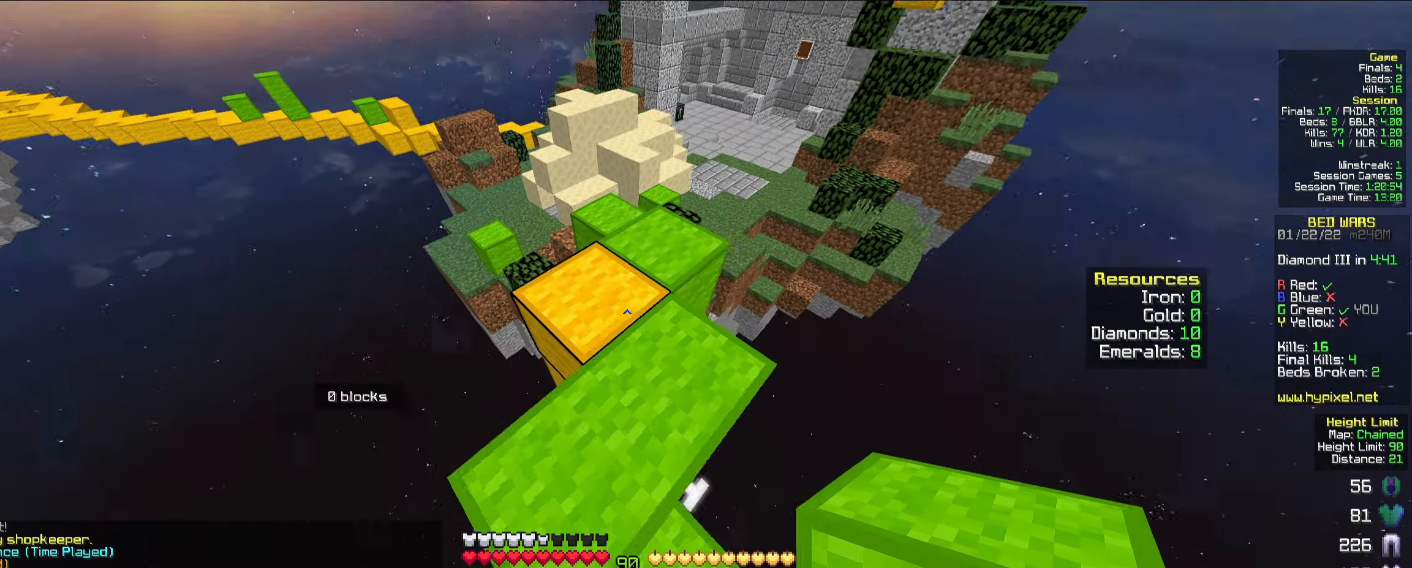
{"keys": ["a", "w"], "mouse": [], "events": [[283, "space", "down"], [416, "a", "down"], [483, "space", "up"]]}
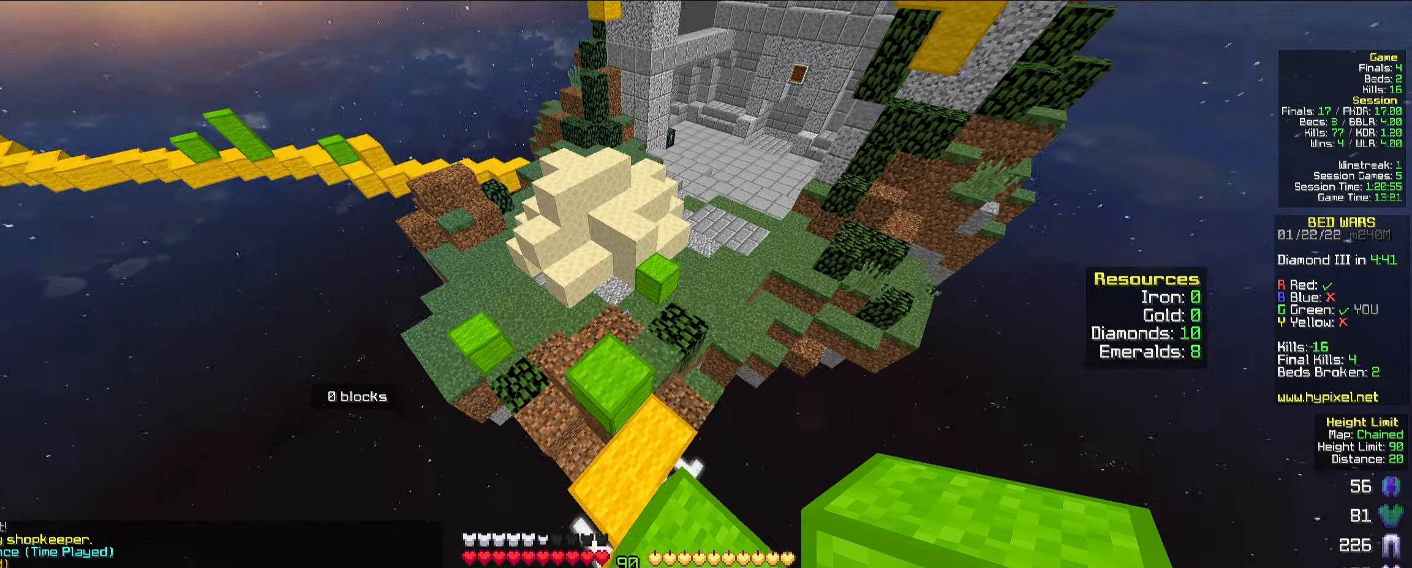
{"keys": ["w"], "mouse": [], "events": [[33, "d", "down"], [100, "a", "up"], [350, "d", "up"]]}
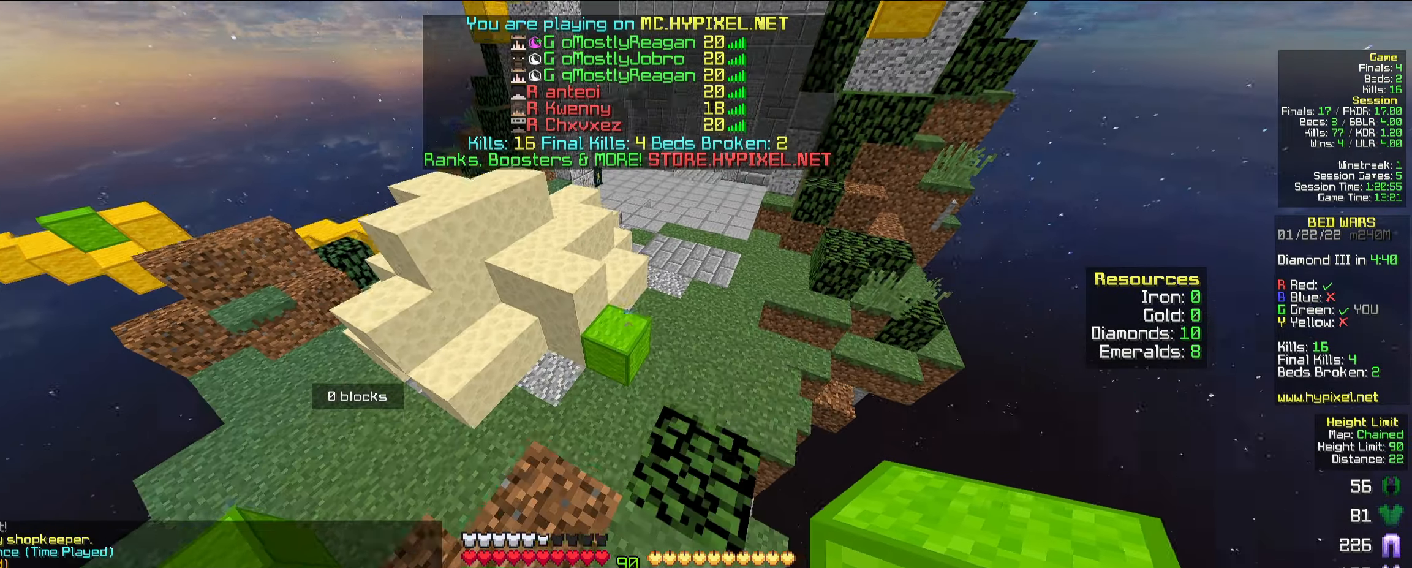
{"keys": ["w"], "mouse": [], "events": [[16, "space", "down"], [333, "space", "up"]]}
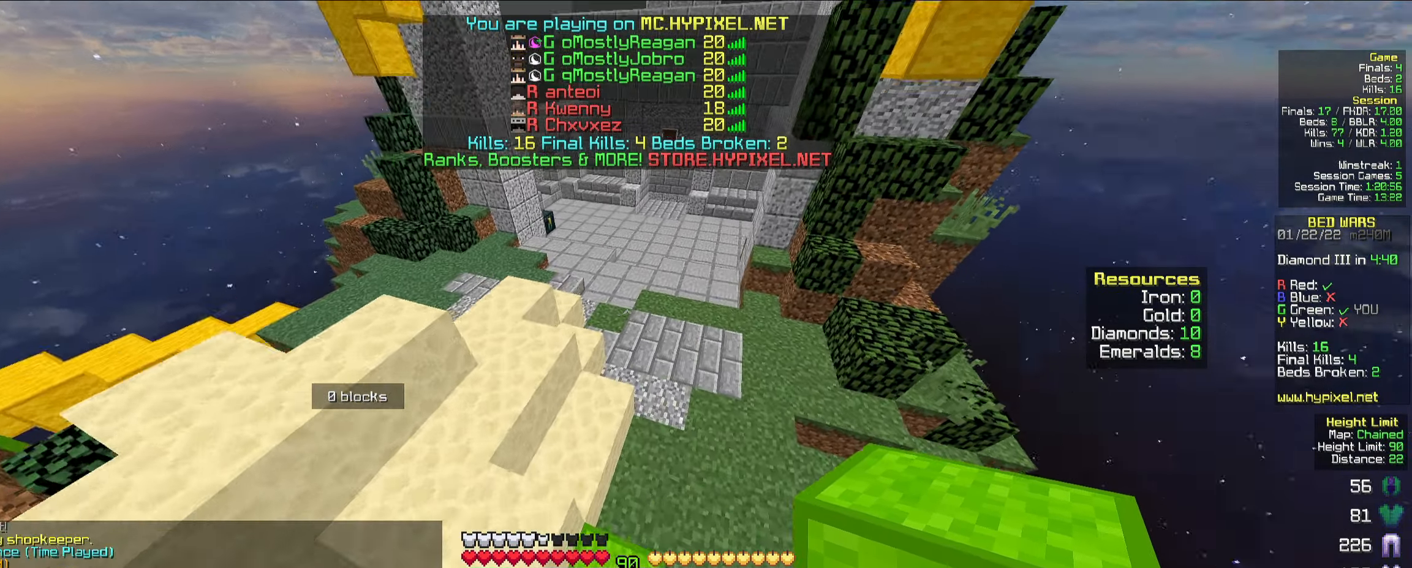
{"keys": ["space", "w"], "mouse": [], "events": [[233, "space", "down"]]}
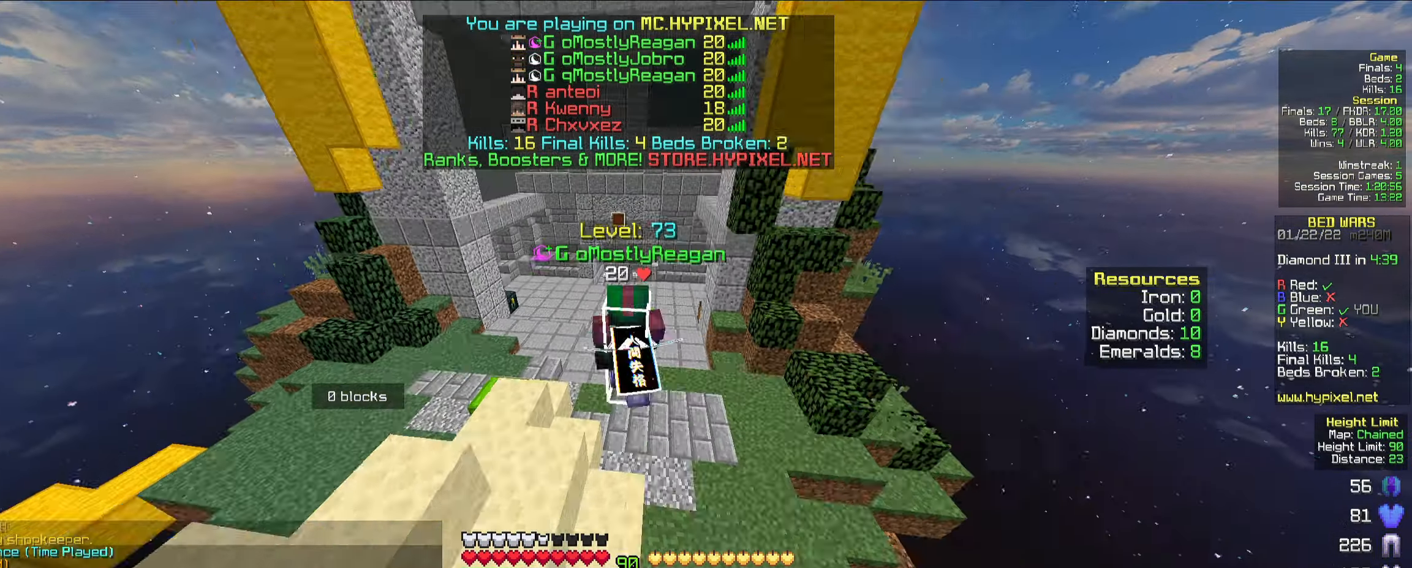
{"keys": ["space", "w"], "mouse": [], "events": []}
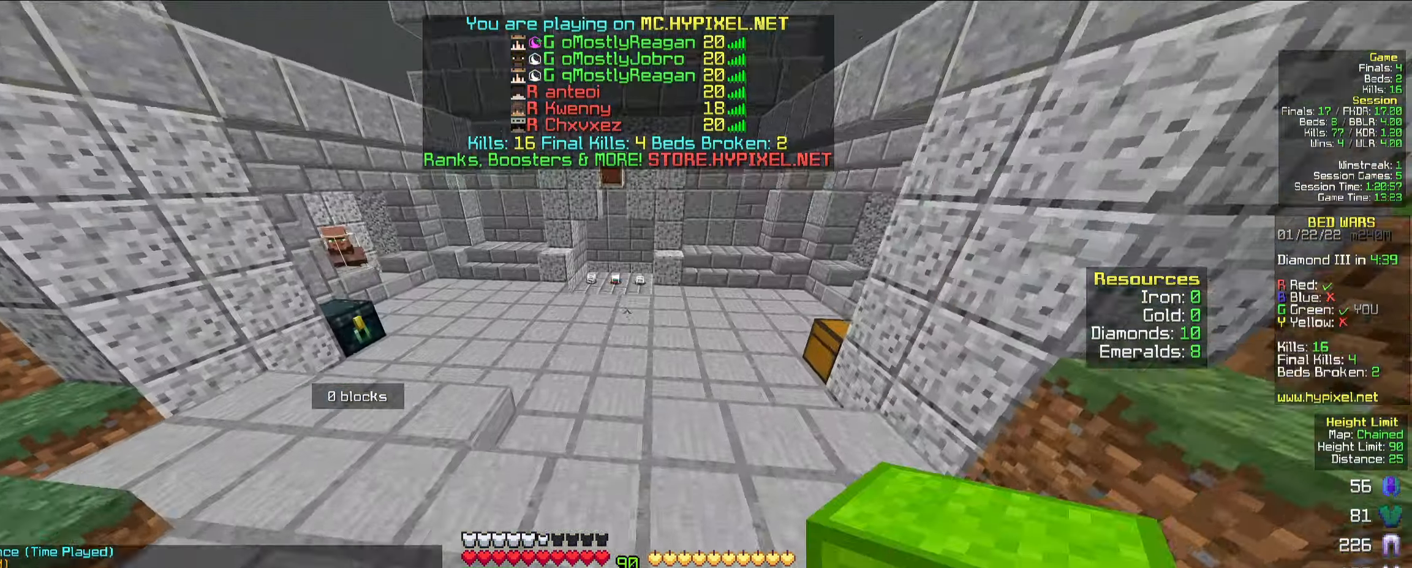
{"keys": ["space", "w"], "mouse": [], "events": [[266, "mouse_left", "down"], [283, "mouse_left", "up"], [300, "mouse_left", "down"], [316, "mouse_left", "up"], [333, "mouse_left", "down"], [366, "mouse_left", "up"]]}
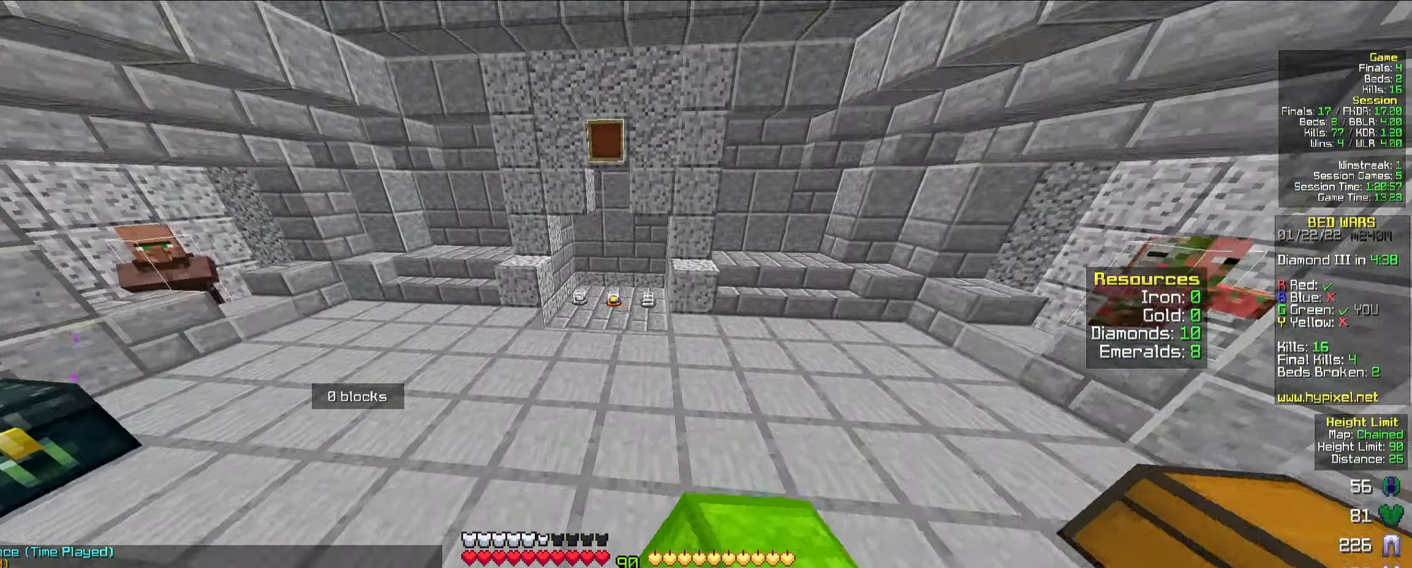
{"keys": ["w"], "mouse": [], "events": [[300, "a", "down"], [316, "space", "up"], [483, "a", "up"]]}
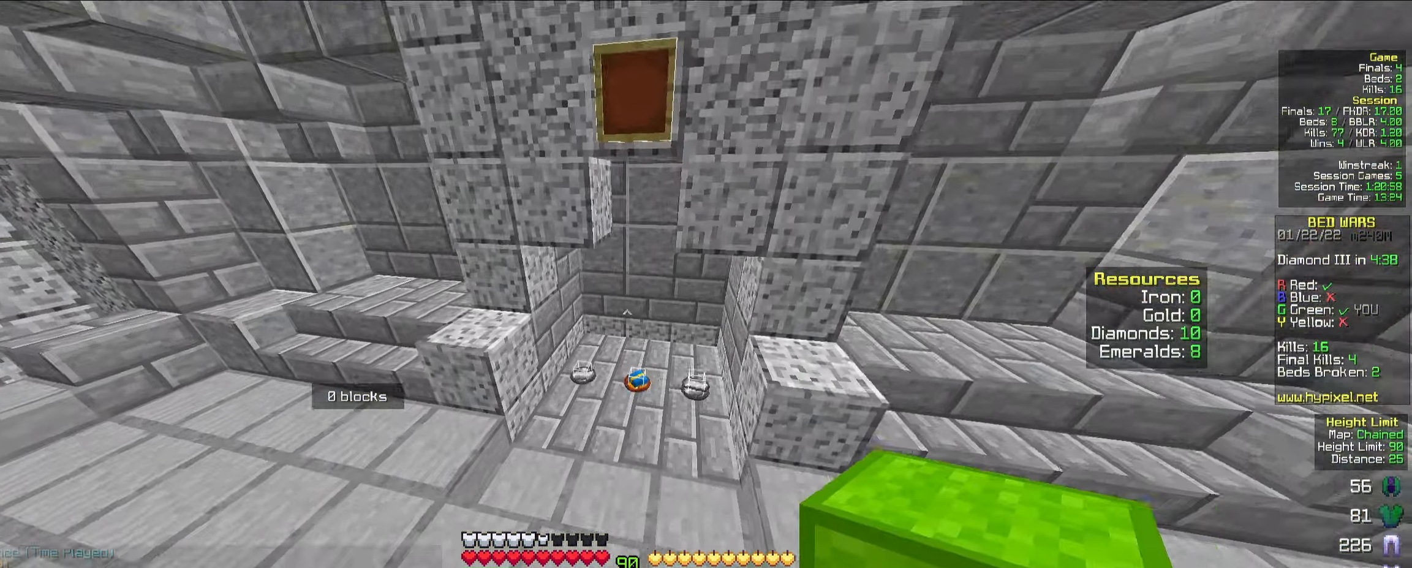
{"keys": ["w"], "mouse": [], "events": []}
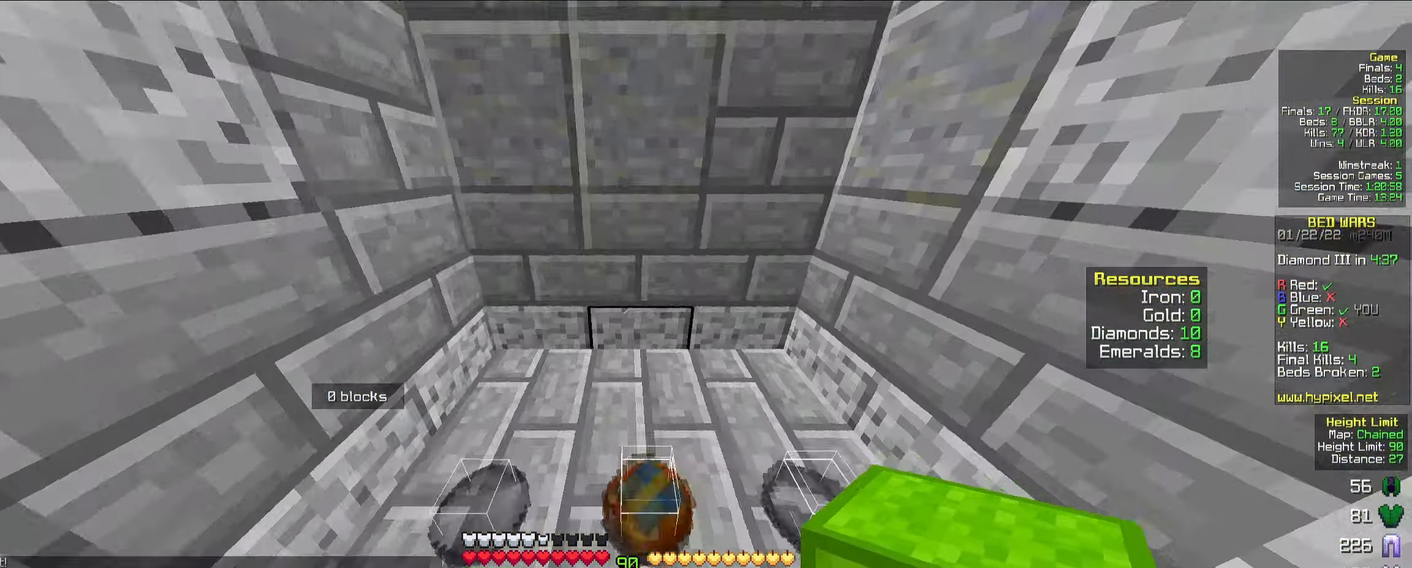
{"keys": ["w"], "mouse": [], "events": [[200, "d", "down"], [417, "d", "up"]]}